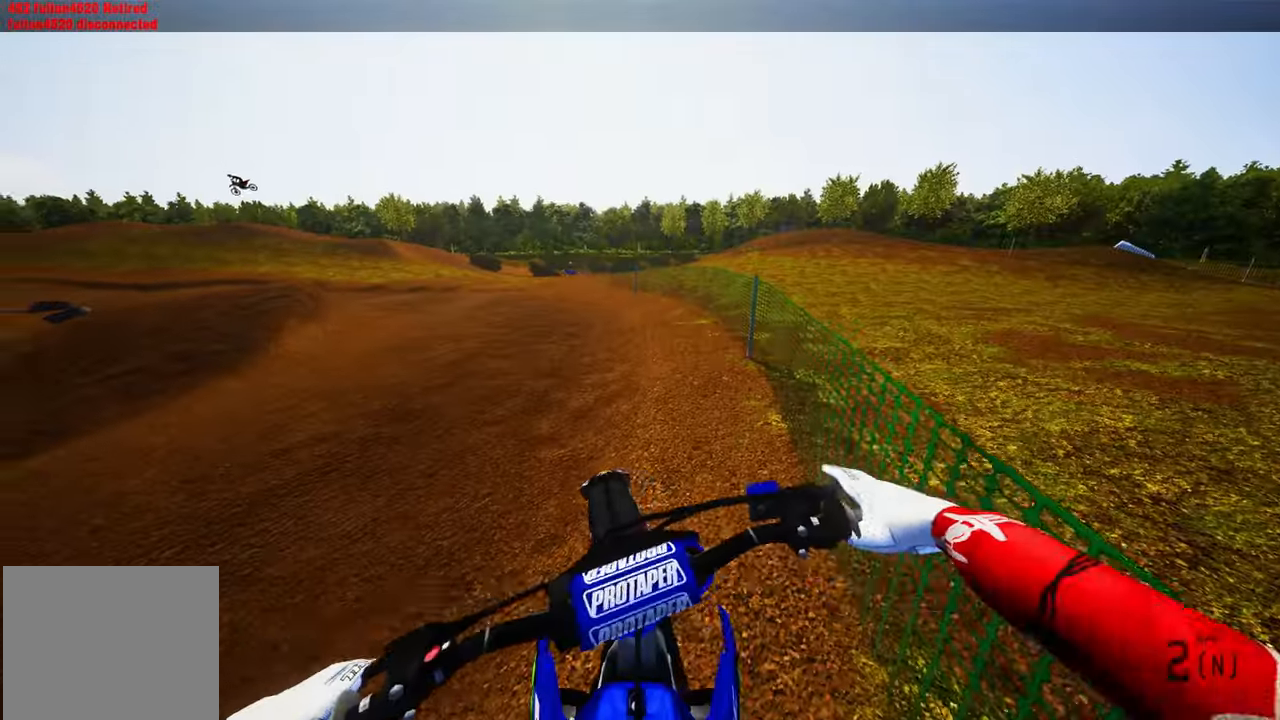
Gameplay with a controller (PlayStation layout); each line is a JSON object with the inputs held at the frame after it (dt_ms = milliseconds from this image to that frame). "events" lists button and stick changes between this image and that frame as [ms after this image, input, new state], when the widget could be followed in between.
{"dt_ms": 500, "buttons": [], "left_stick": "left", "right_stick": "center", "events": [[217, "R2", "down"], [350, "L1", "up"], [400, "DPAD_UP", "up"], [500, "R2", "up"]]}
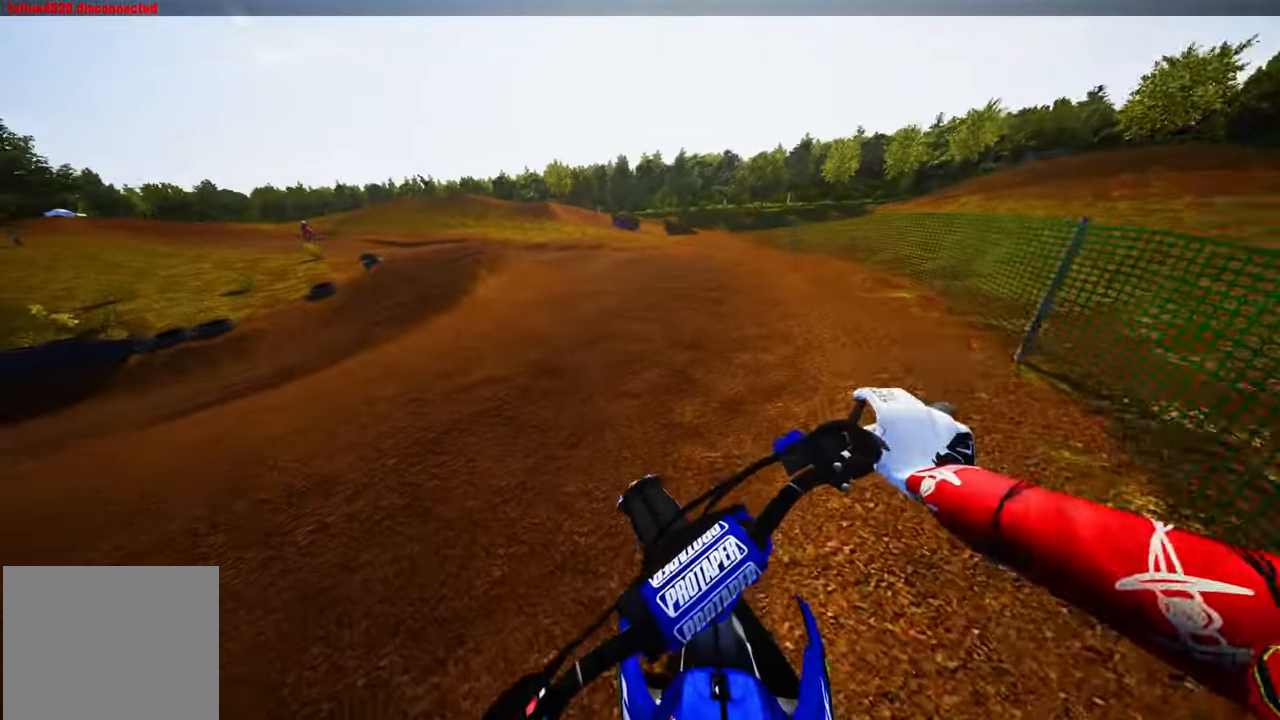
{"dt_ms": 500, "buttons": [], "left_stick": "up-left", "right_stick": "center", "events": [[50, "left_stick", "center"], [167, "R2", "down"], [167, "left_stick", "up-left"], [283, "R2", "up"]]}
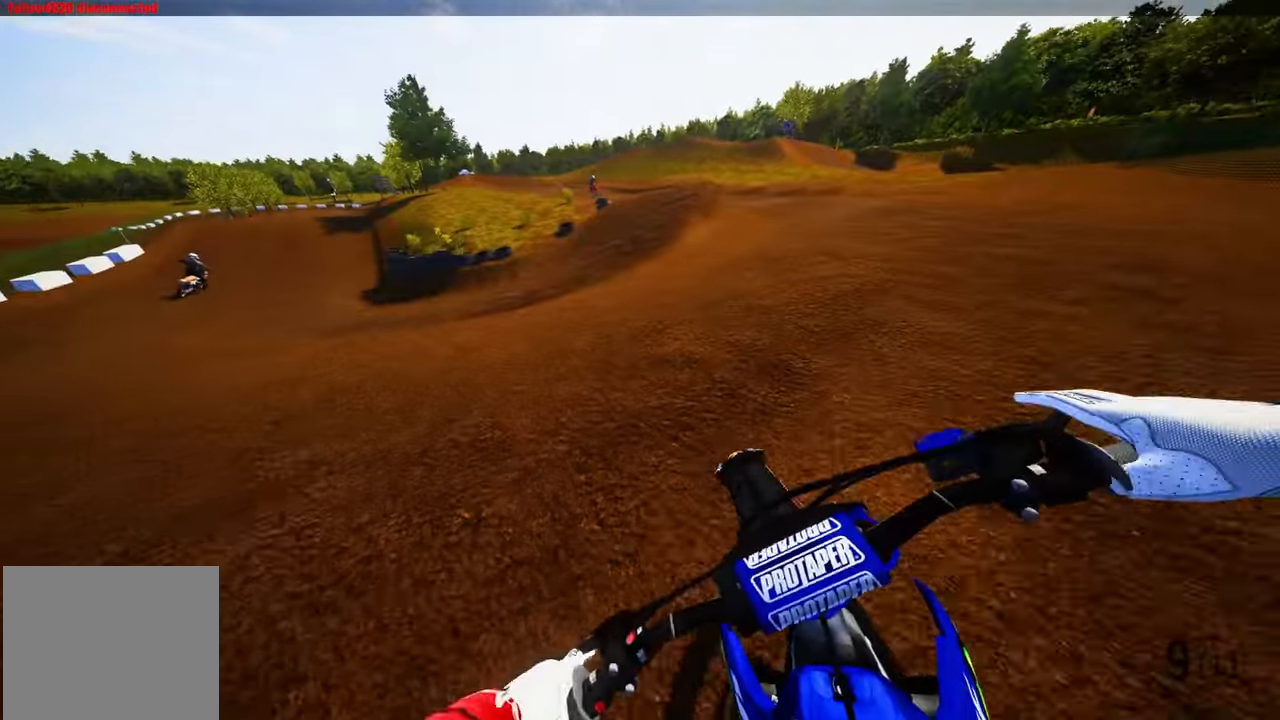
{"dt_ms": 500, "buttons": ["R2"], "left_stick": "up-left", "right_stick": "center", "events": [[33, "R2", "down"], [217, "R2", "up"], [250, "R2", "down"]]}
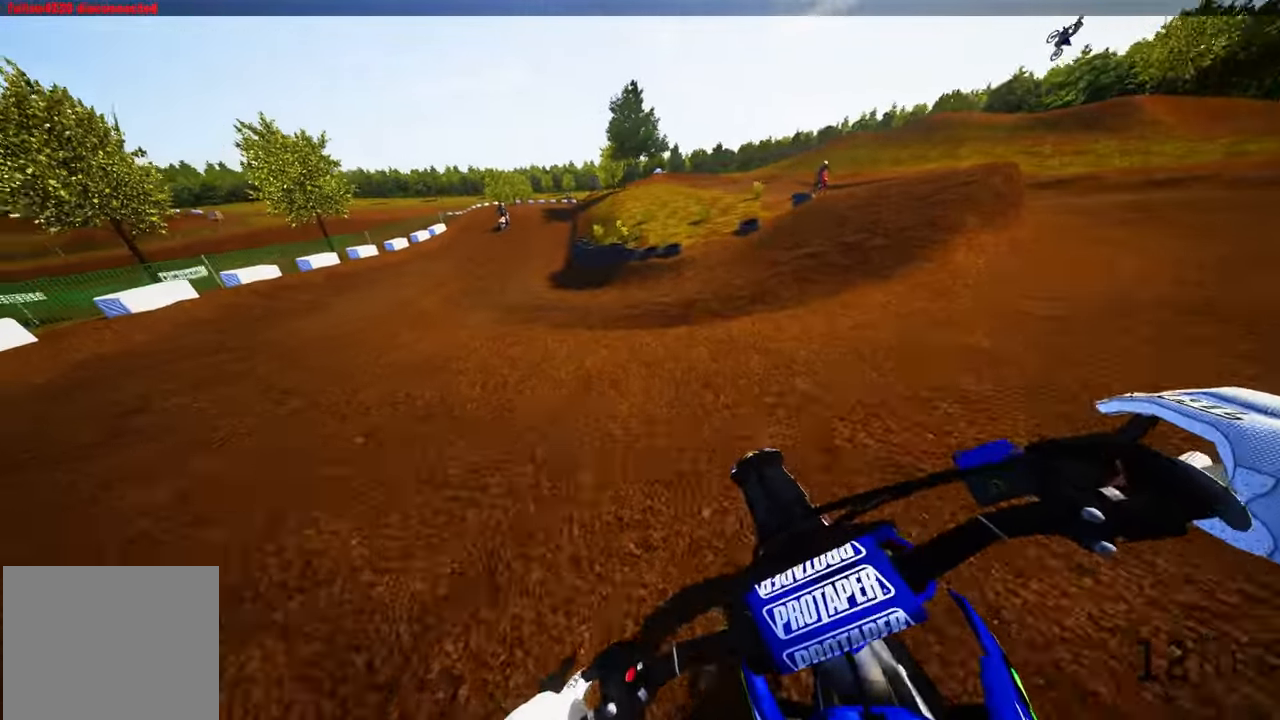
{"dt_ms": 500, "buttons": ["R2"], "left_stick": "up", "right_stick": "center", "events": [[233, "left_stick", "up"]]}
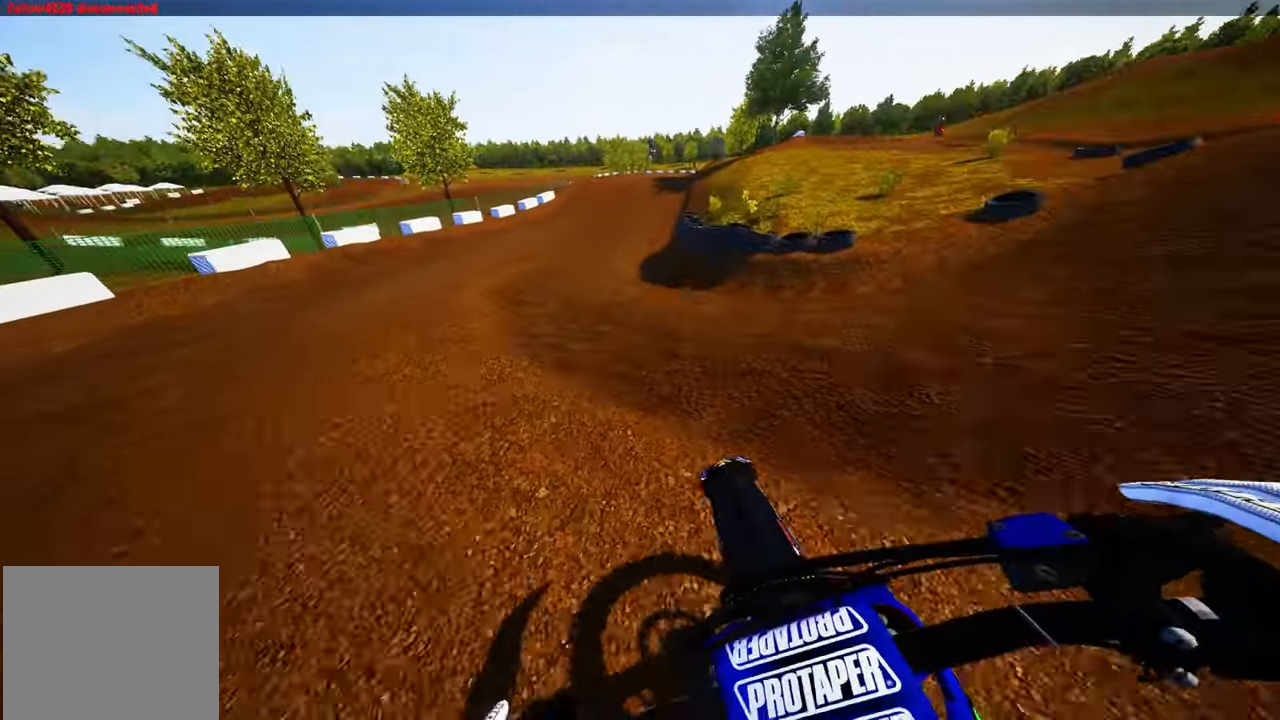
{"dt_ms": 500, "buttons": ["R2"], "left_stick": "up", "right_stick": "up", "events": [[50, "R3", "down"], [150, "R3", "up"], [417, "right_stick", "up"]]}
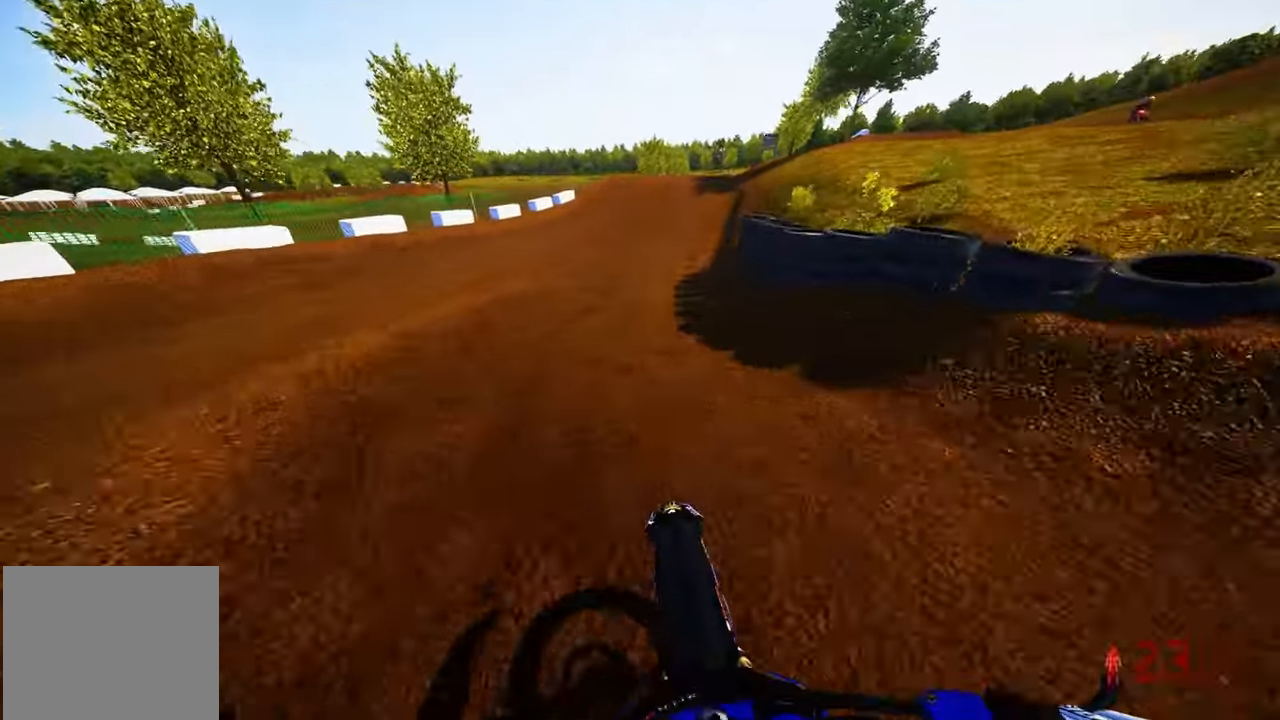
{"dt_ms": 1000, "buttons": ["R2"], "left_stick": "up", "right_stick": "center"}
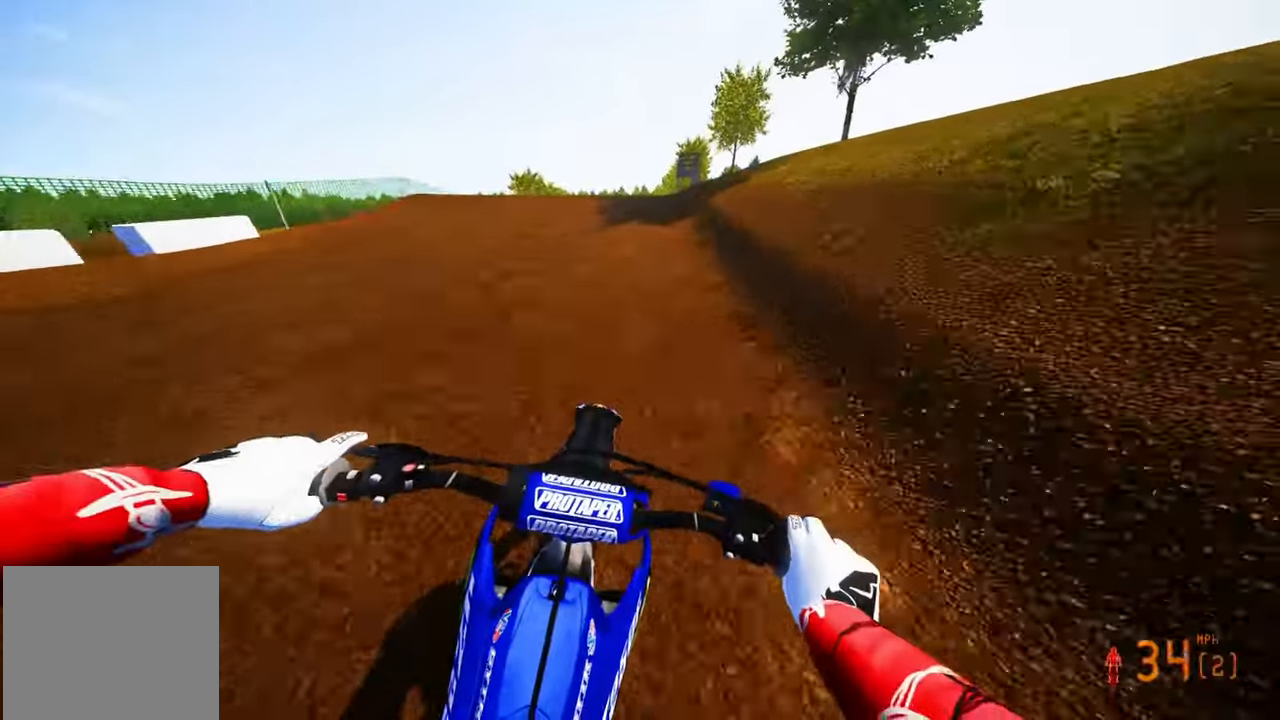
{"dt_ms": 500, "buttons": ["R2"], "left_stick": "up", "right_stick": "center", "events": []}
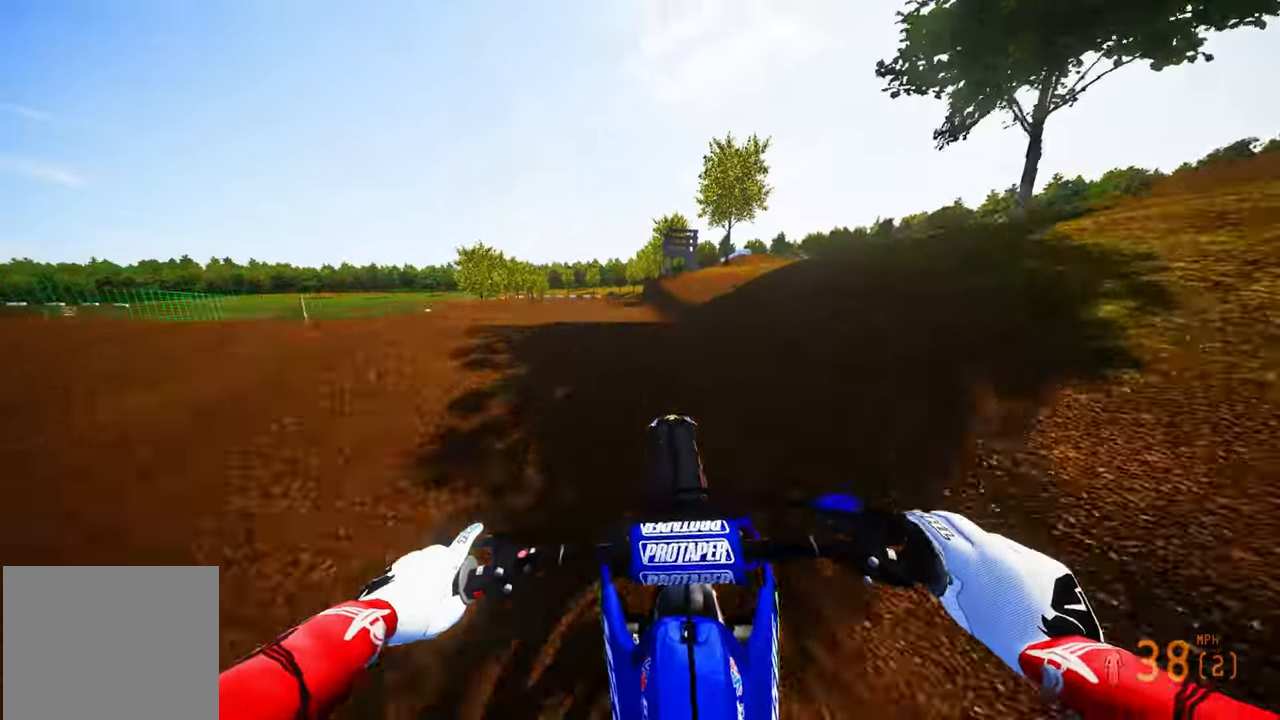
{"dt_ms": 500, "buttons": ["R2"], "left_stick": "up-left", "right_stick": "up", "events": [[100, "right_stick", "up"], [217, "left_stick", "up-left"]]}
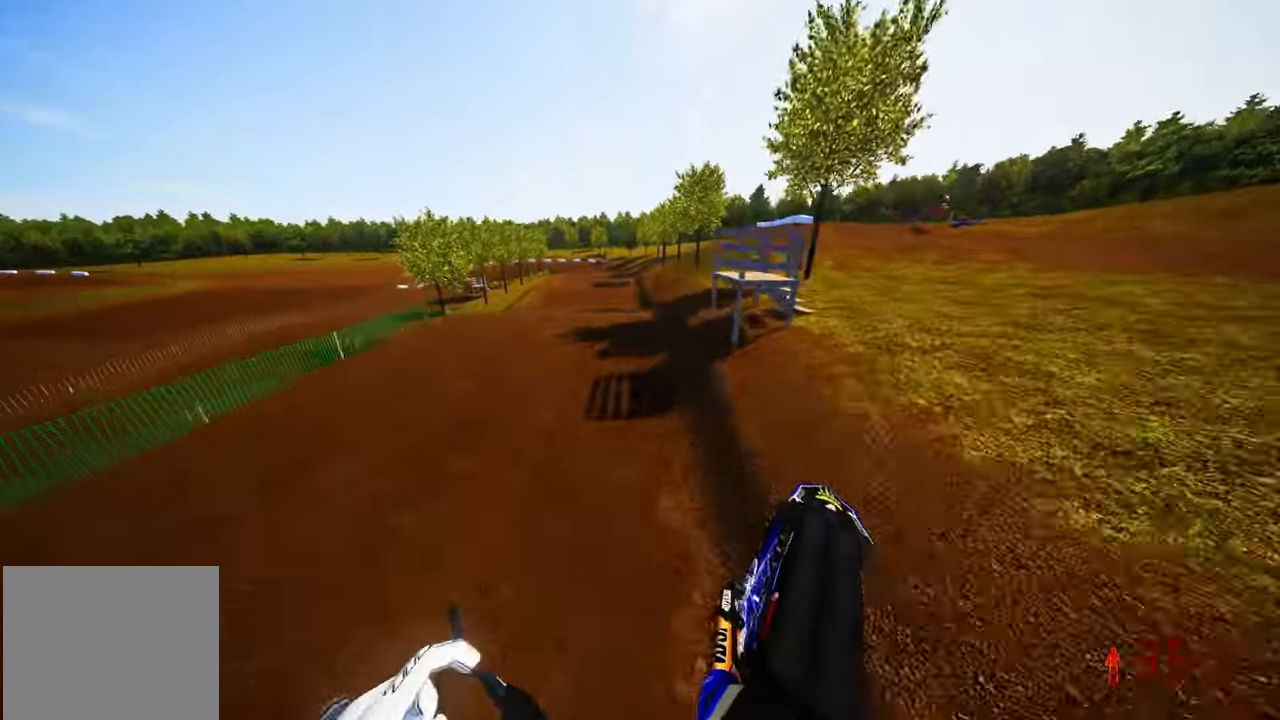
{"dt_ms": 500, "buttons": ["R2"], "left_stick": "up-left", "right_stick": "up", "events": []}
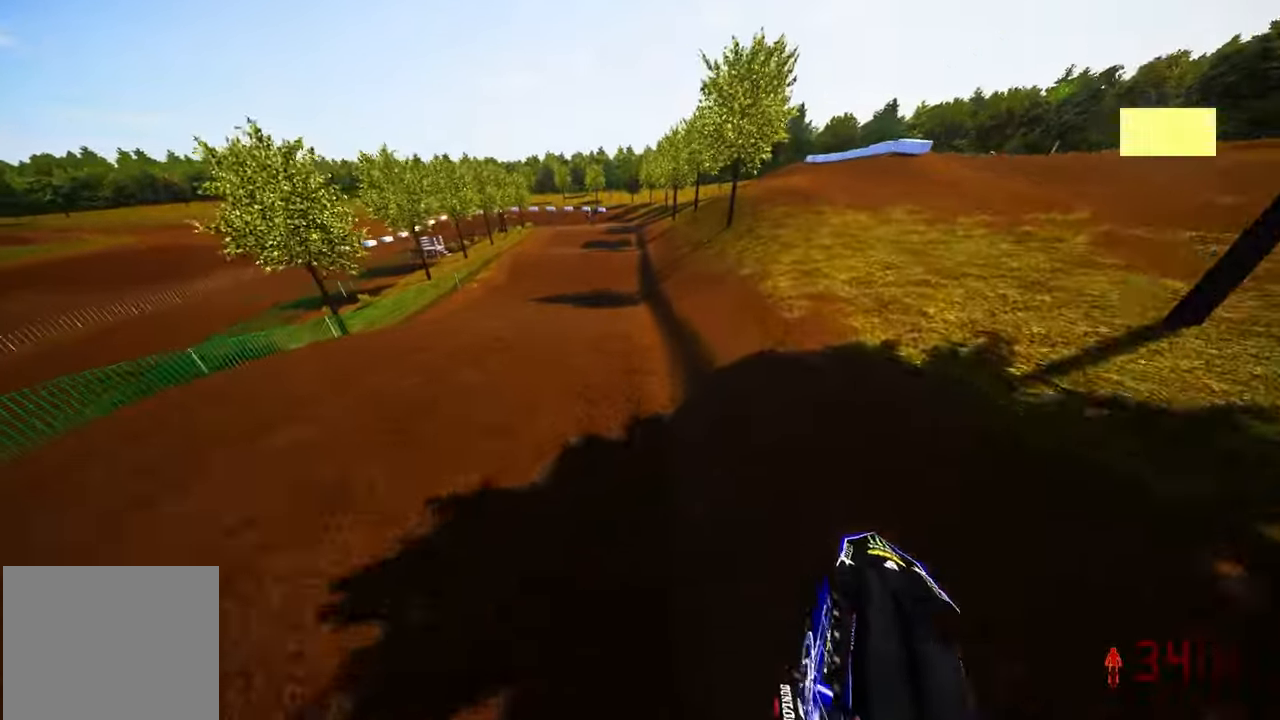
{"dt_ms": 500, "buttons": ["R2"], "left_stick": "center", "right_stick": "up", "events": [[350, "left_stick", "center"]]}
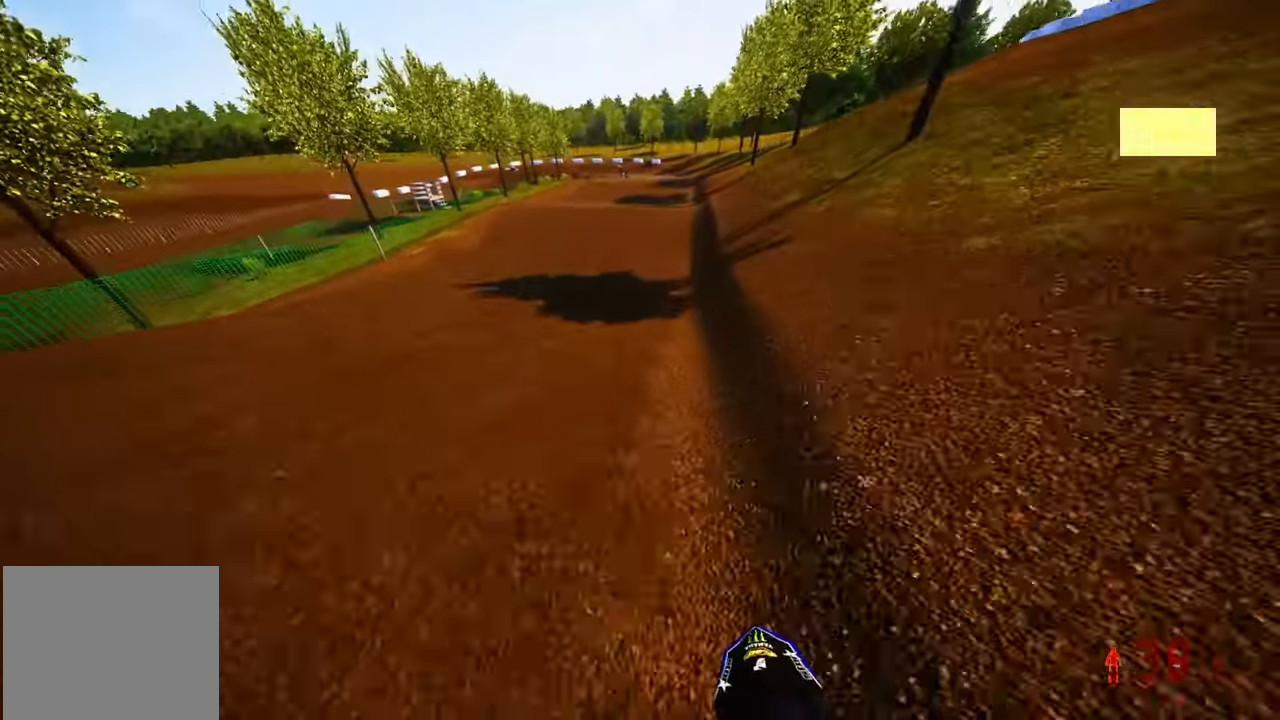
{"dt_ms": 500, "buttons": ["R2"], "left_stick": "center", "right_stick": "center", "events": [[200, "right_stick", "center"]]}
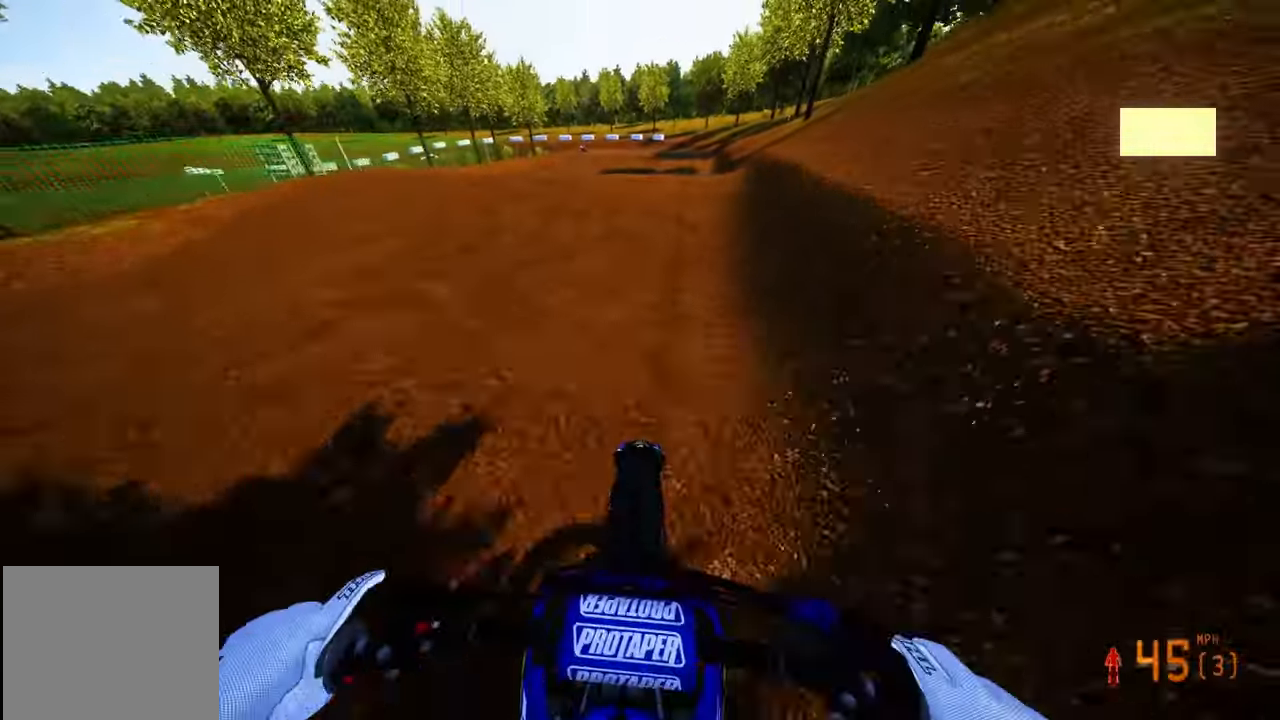
{"dt_ms": 500, "buttons": ["R2"], "left_stick": "up-left", "right_stick": "center", "events": [[367, "R3", "down"], [384, "right_stick", "up"], [434, "left_stick", "up-left"], [467, "R3", "up"], [484, "right_stick", "center"]]}
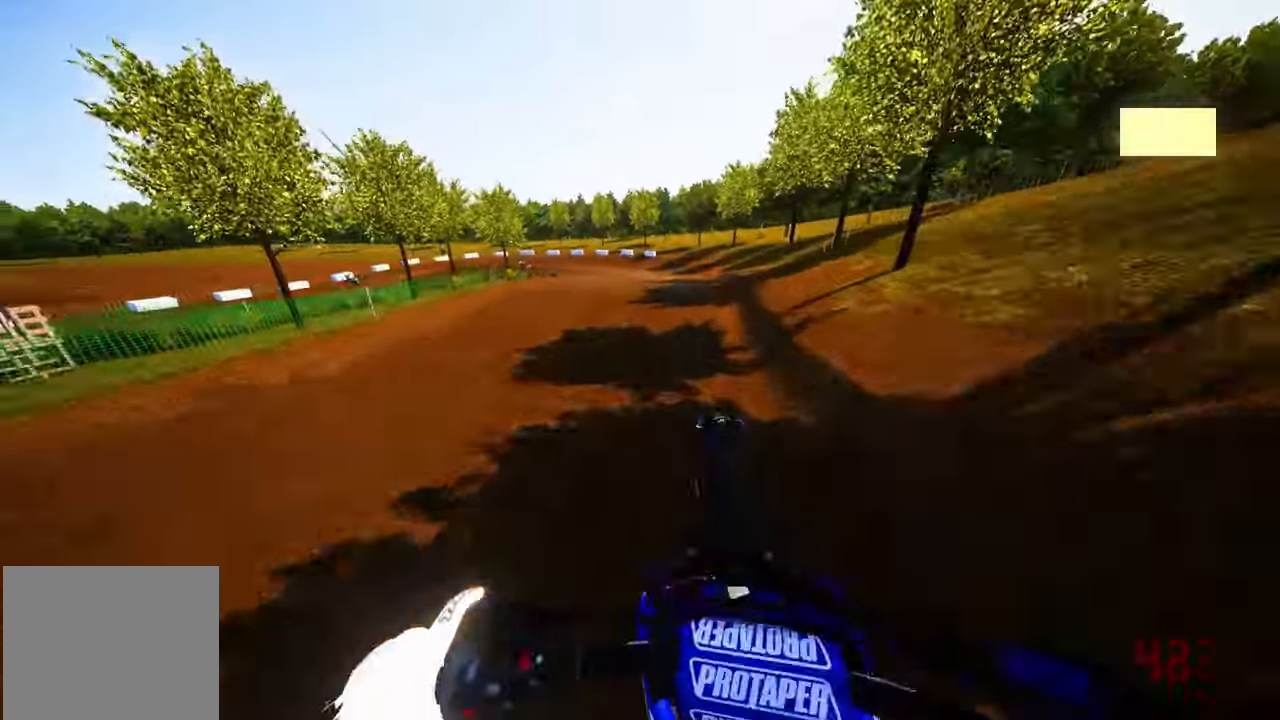
{"dt_ms": 500, "buttons": [], "left_stick": "up-left", "right_stick": "center", "events": [[34, "R2", "up"], [150, "right_stick", "up-right"], [350, "right_stick", "center"], [367, "R3", "down"], [484, "R3", "up"]]}
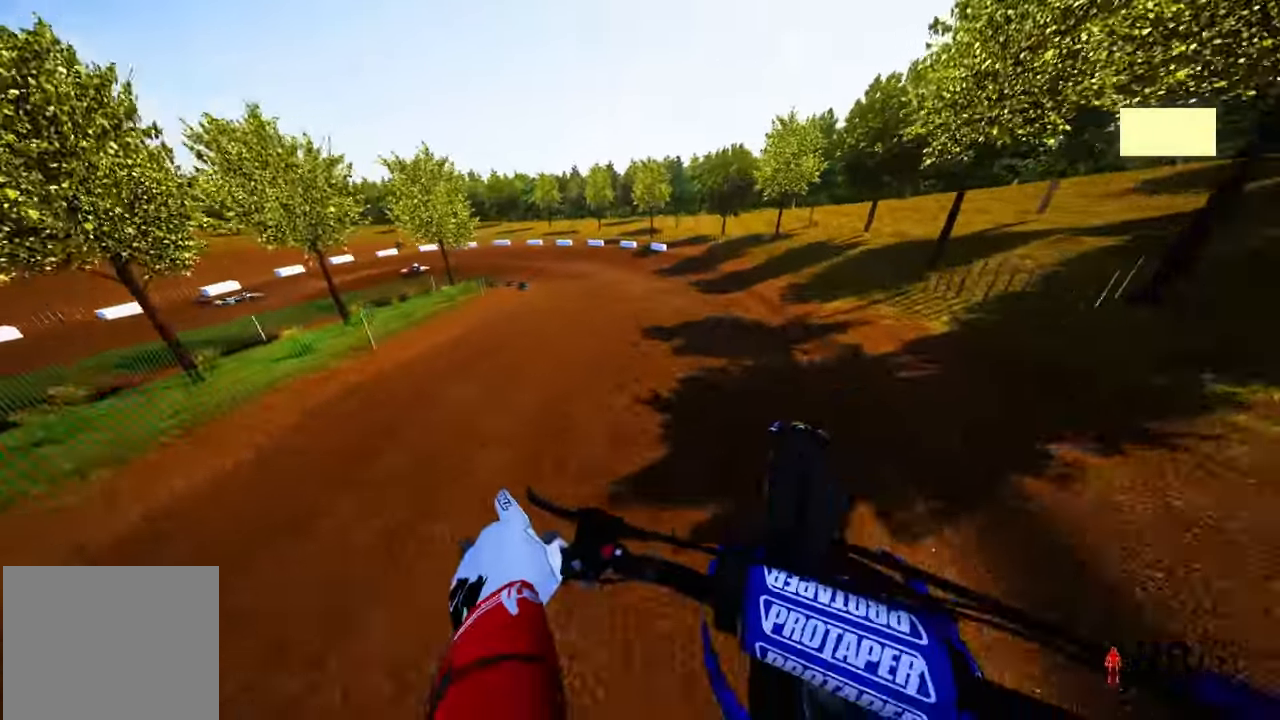
{"dt_ms": 500, "buttons": [], "left_stick": "up-left", "right_stick": "center", "events": [[417, "R3", "down"], [500, "R3", "up"]]}
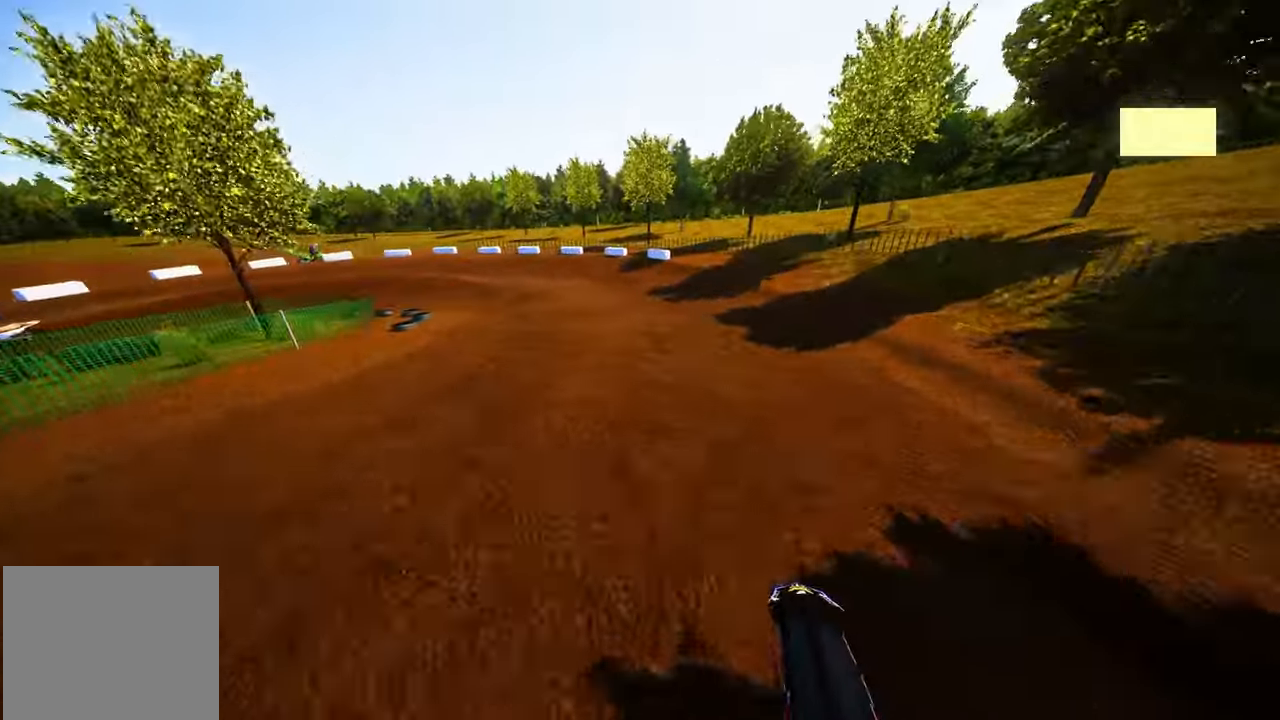
{"dt_ms": 500, "buttons": ["L2"], "left_stick": "up-left", "right_stick": "center", "events": [[134, "L2", "down"]]}
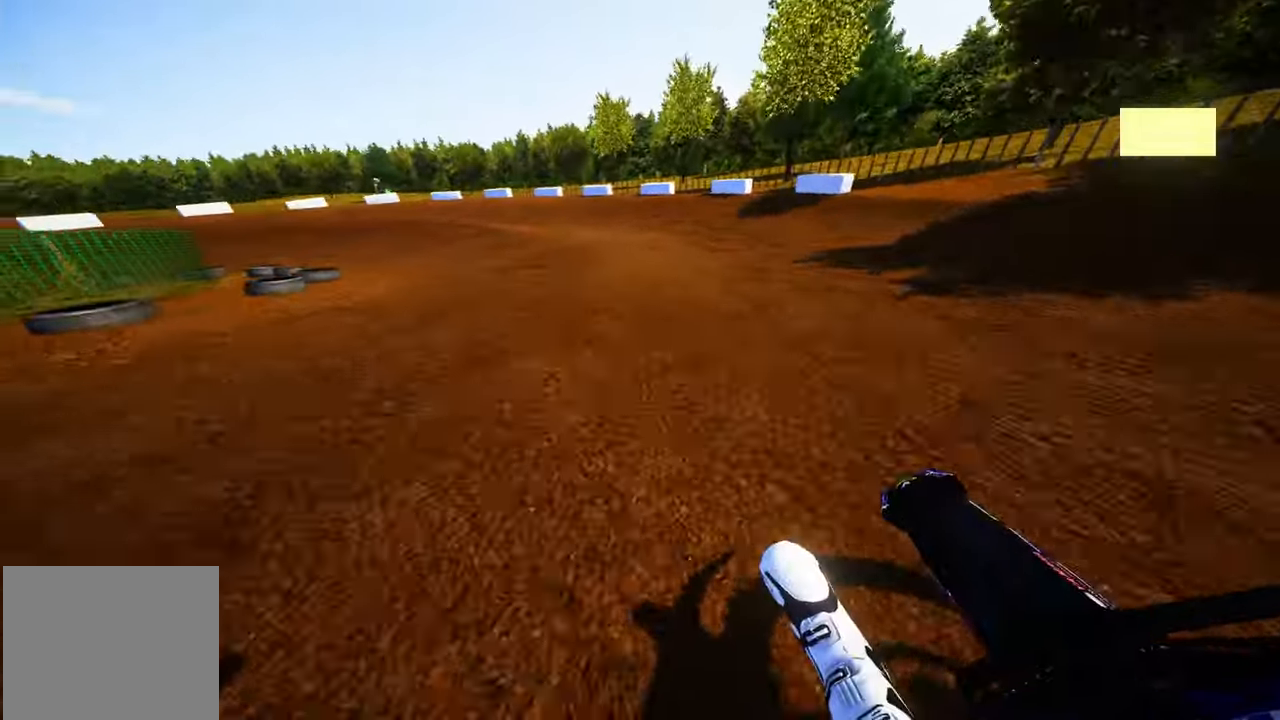
{"dt_ms": 500, "buttons": ["L2"], "left_stick": "up-left", "right_stick": "center", "events": []}
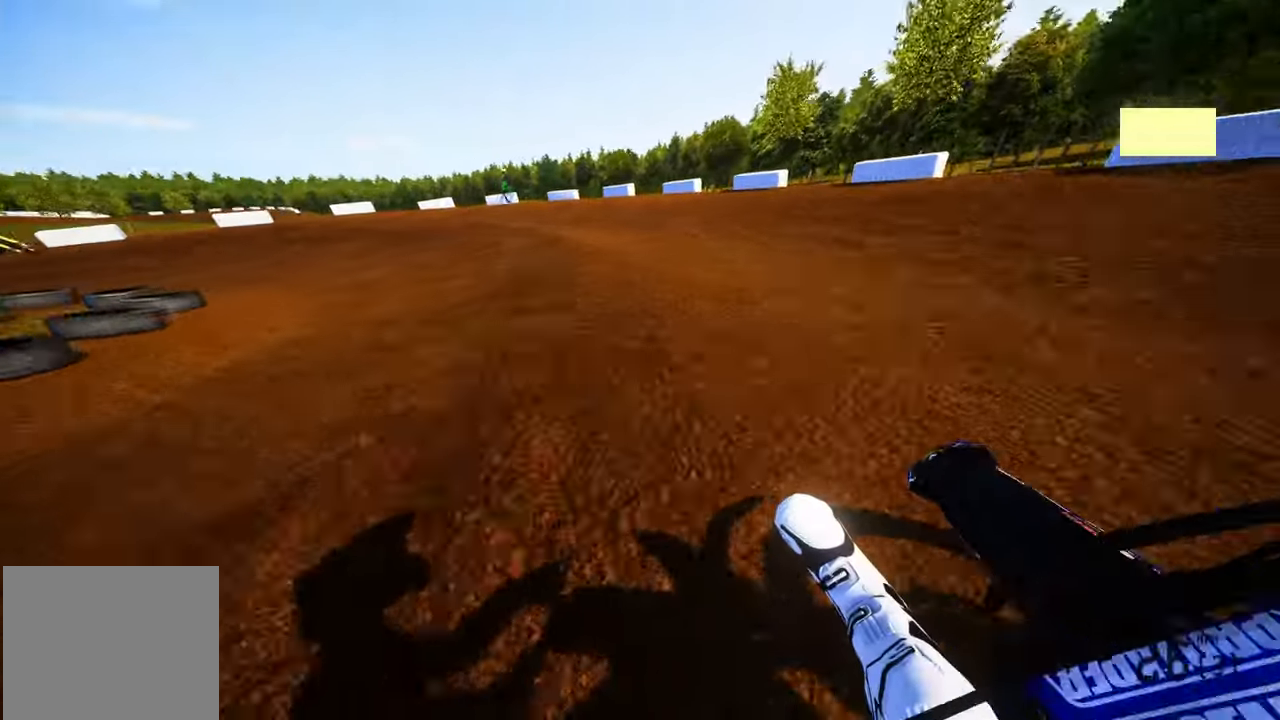
{"dt_ms": 500, "buttons": ["R2"], "left_stick": "up-left", "right_stick": "up-right", "events": [[433, "R2", "down"], [466, "L2", "up"], [466, "right_stick", "up-right"]]}
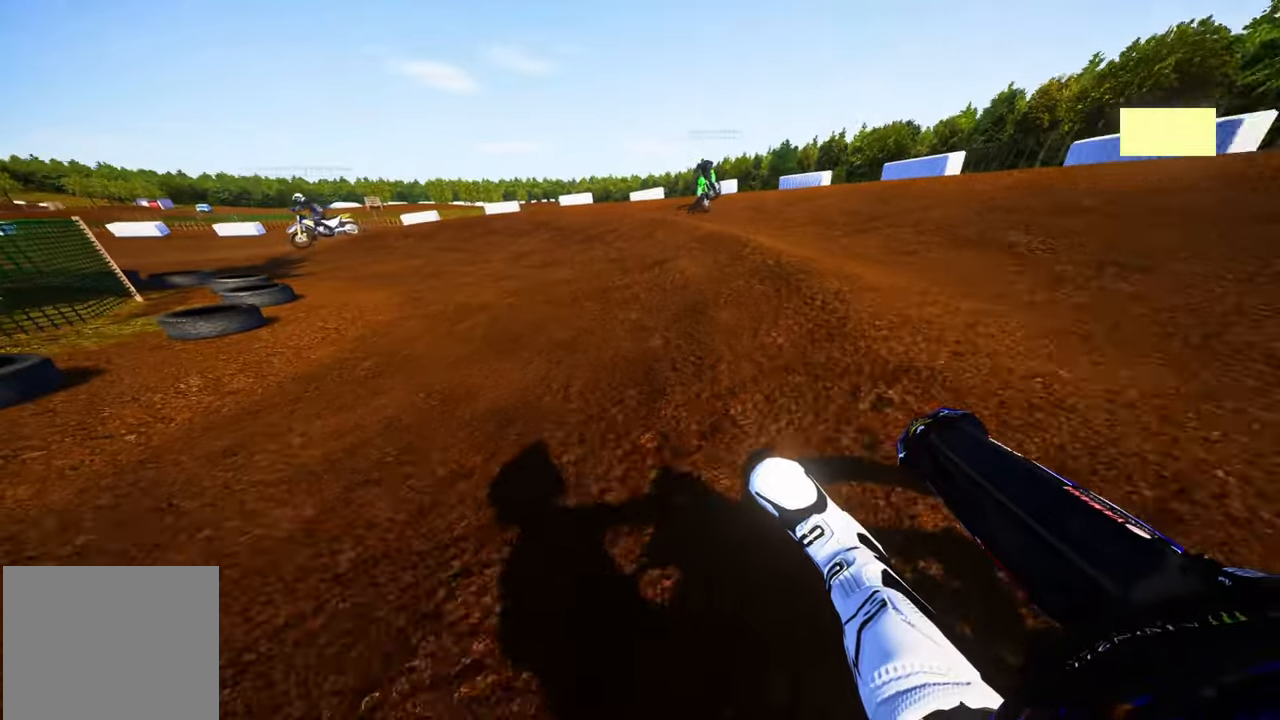
{"dt_ms": 500, "buttons": ["R2"], "left_stick": "up-left", "right_stick": "up-right", "events": []}
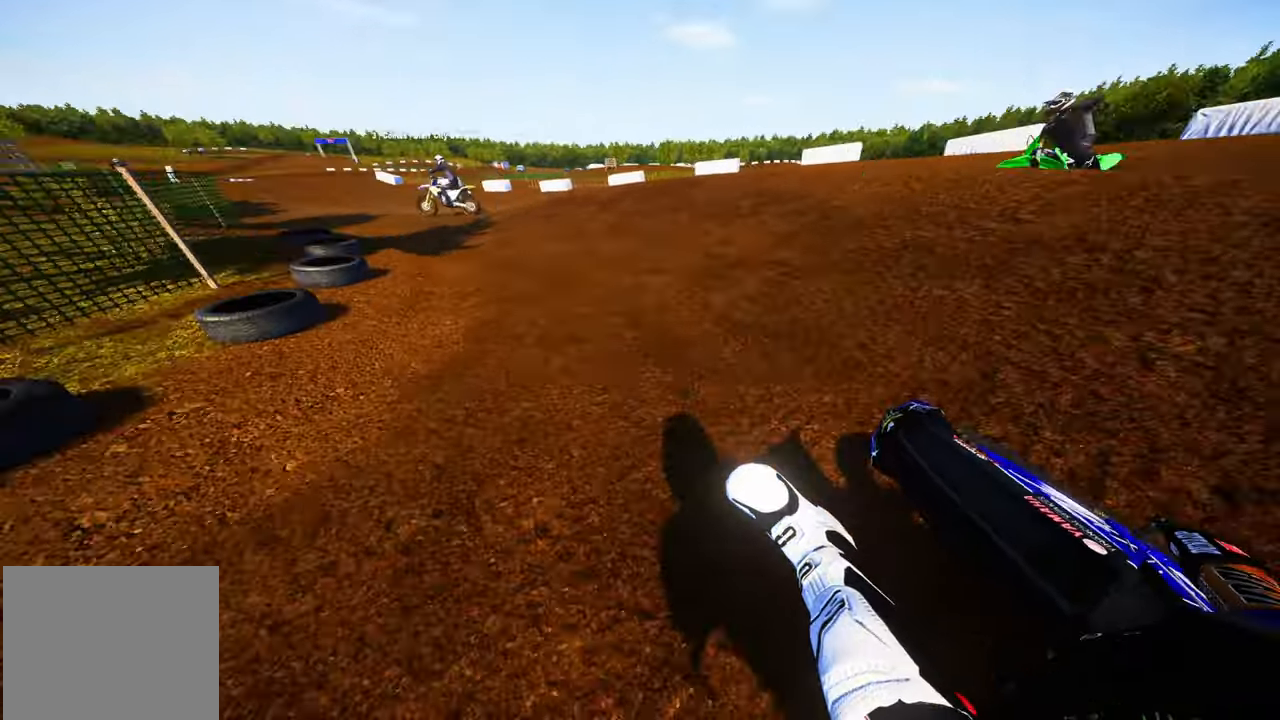
{"dt_ms": 500, "buttons": ["R2"], "left_stick": "up-left", "right_stick": "center", "events": [[466, "right_stick", "center"]]}
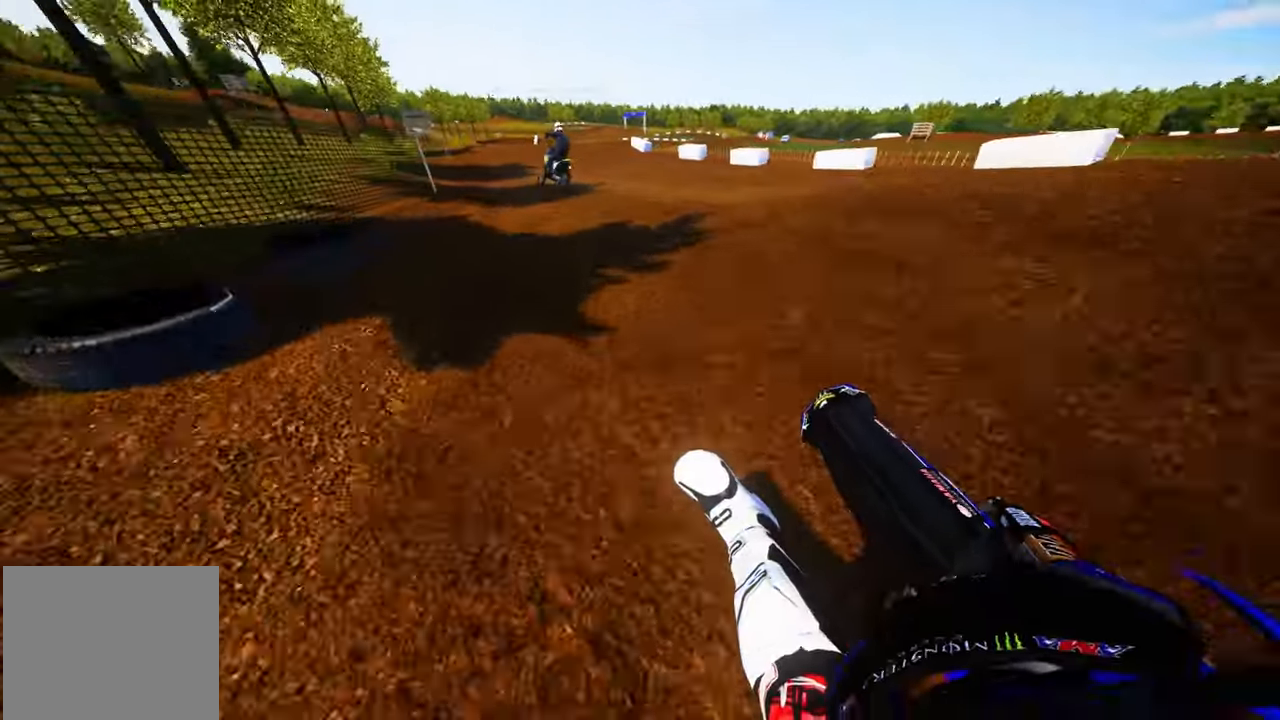
{"dt_ms": 500, "buttons": ["R2"], "left_stick": "up", "right_stick": "center", "events": [[366, "left_stick", "up"]]}
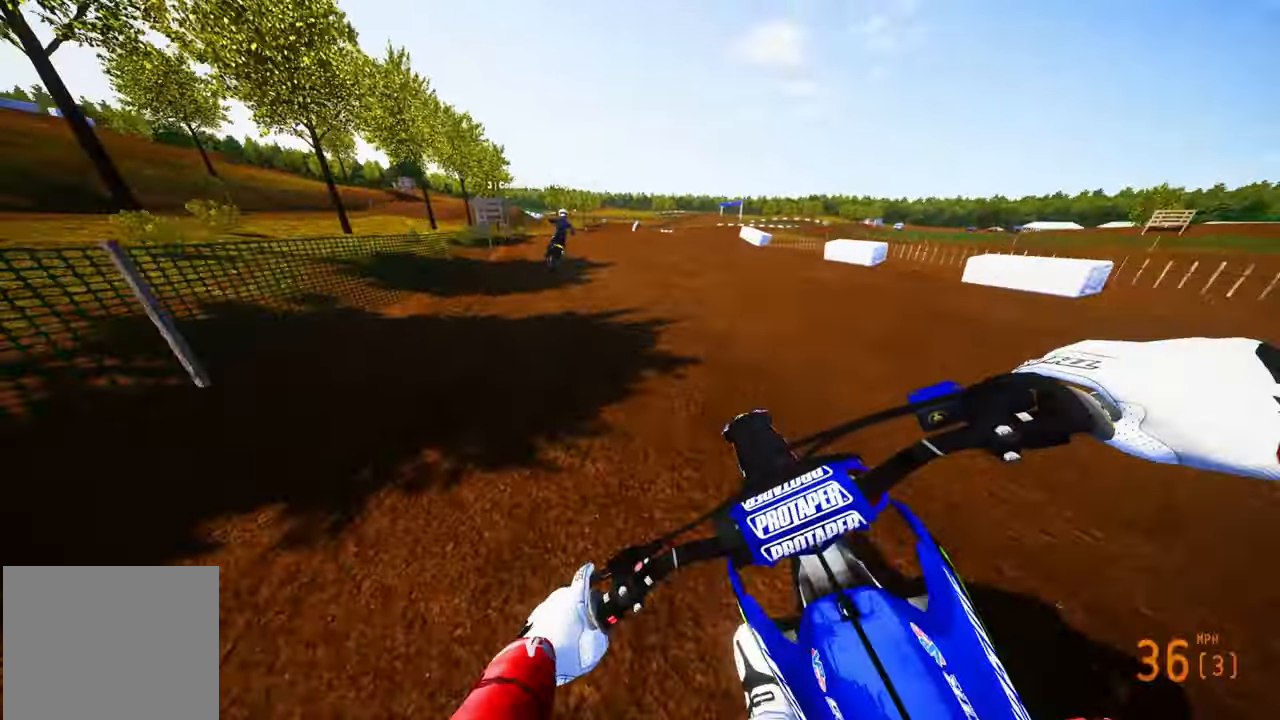
{"dt_ms": 500, "buttons": ["R2"], "left_stick": "up", "right_stick": "center", "events": [[50, "R3", "down"], [150, "R3", "up"]]}
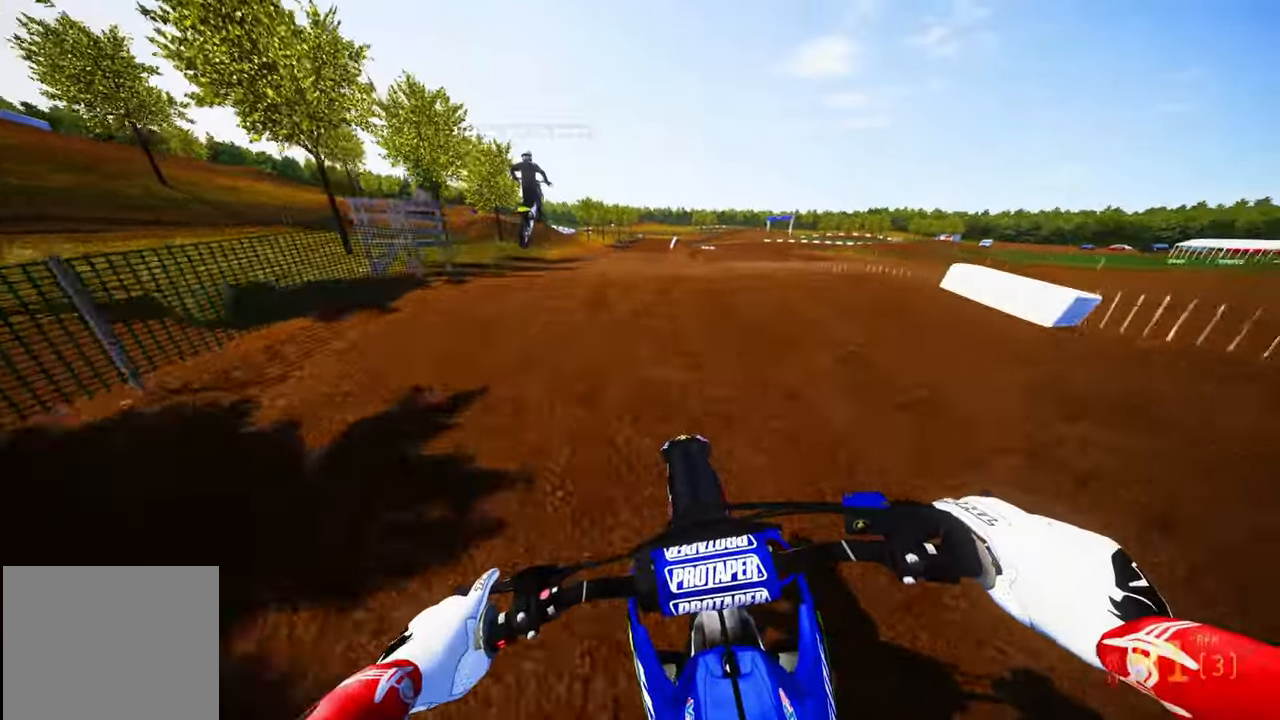
{"dt_ms": 500, "buttons": ["R2"], "left_stick": "up", "right_stick": "center", "events": [[316, "right_stick", "up"], [400, "R3", "down"], [450, "right_stick", "center"], [500, "R3", "up"]]}
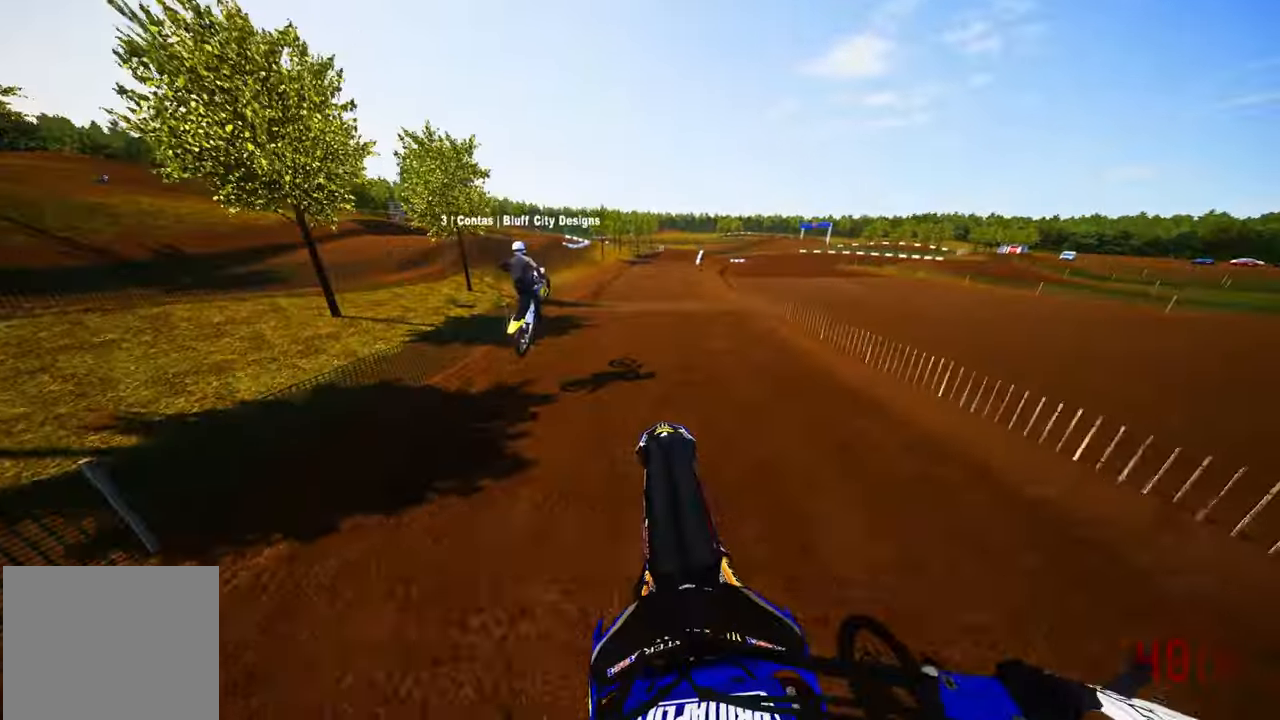
{"dt_ms": 500, "buttons": ["R2"], "left_stick": "right", "right_stick": "center", "events": [[33, "left_stick", "center"], [316, "R3", "down"], [350, "left_stick", "right"], [450, "R3", "up"]]}
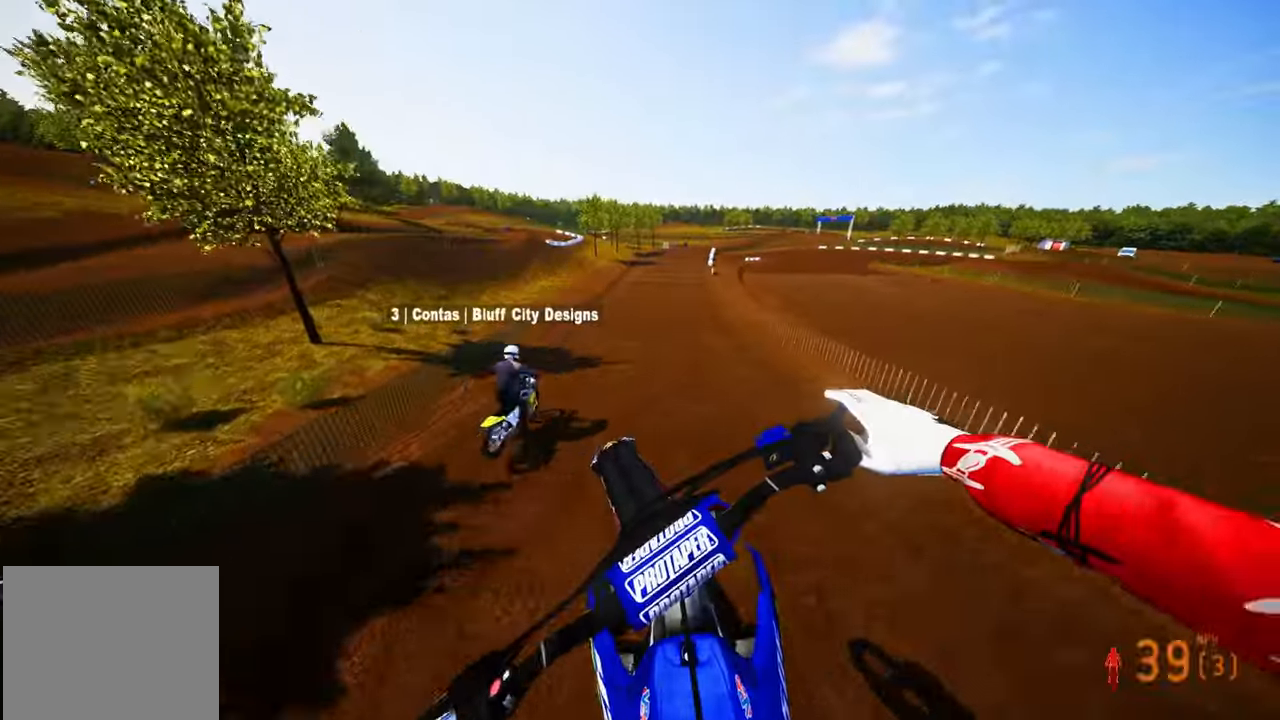
{"dt_ms": 500, "buttons": ["R2", "DPAD_LEFT"], "left_stick": "center", "right_stick": "center", "events": [[166, "left_stick", "center"], [316, "DPAD_LEFT", "down"]]}
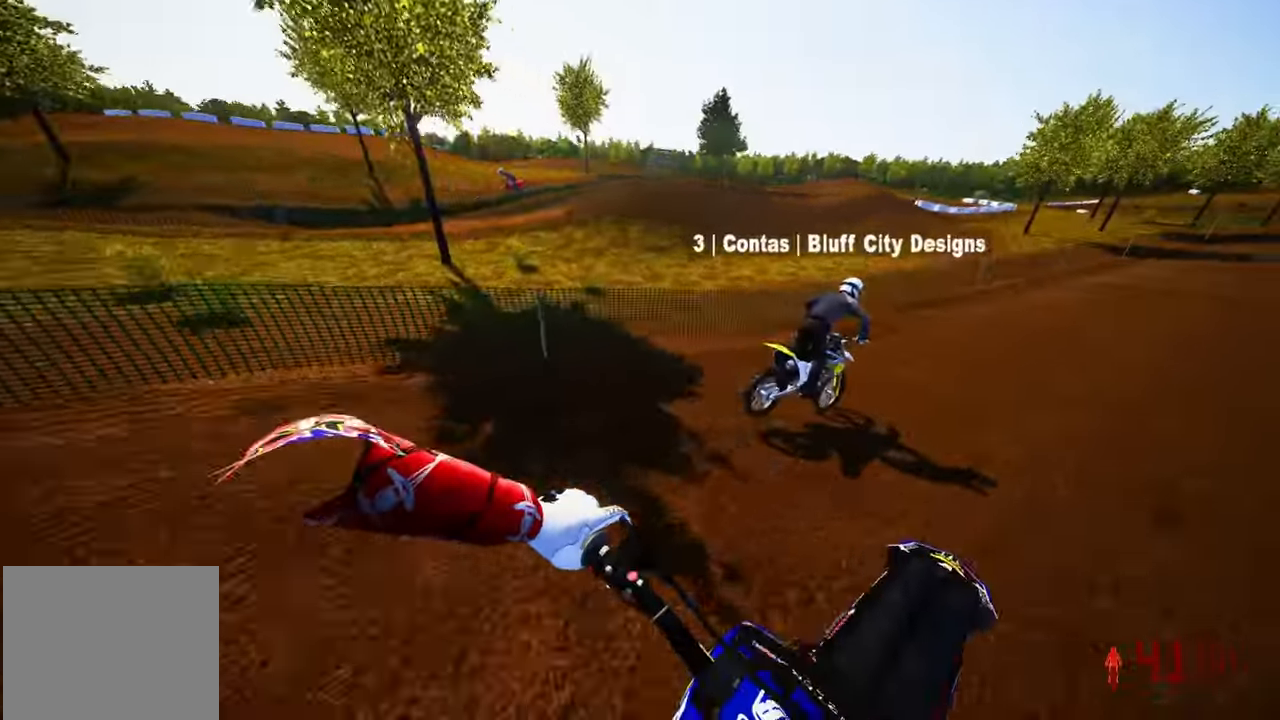
{"dt_ms": 1000, "buttons": ["R2"], "left_stick": "up-right", "right_stick": "left"}
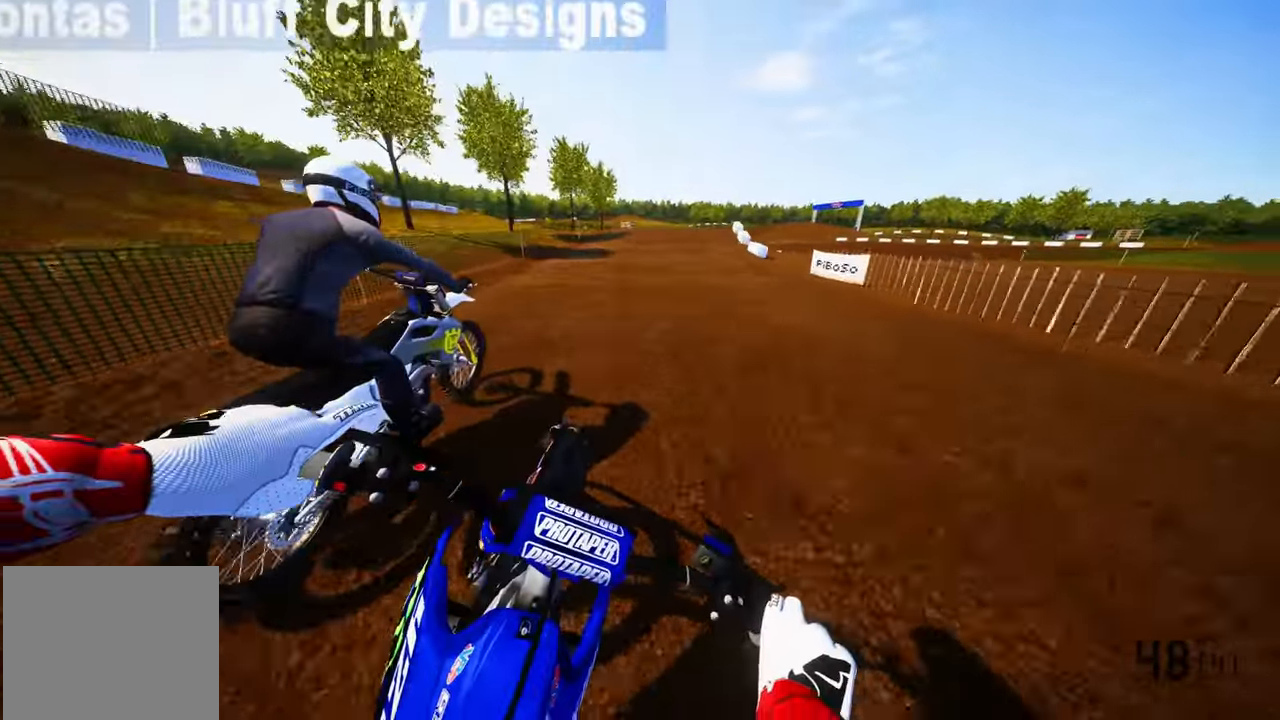
{"dt_ms": 500, "buttons": [], "left_stick": "up", "right_stick": "down-left"}
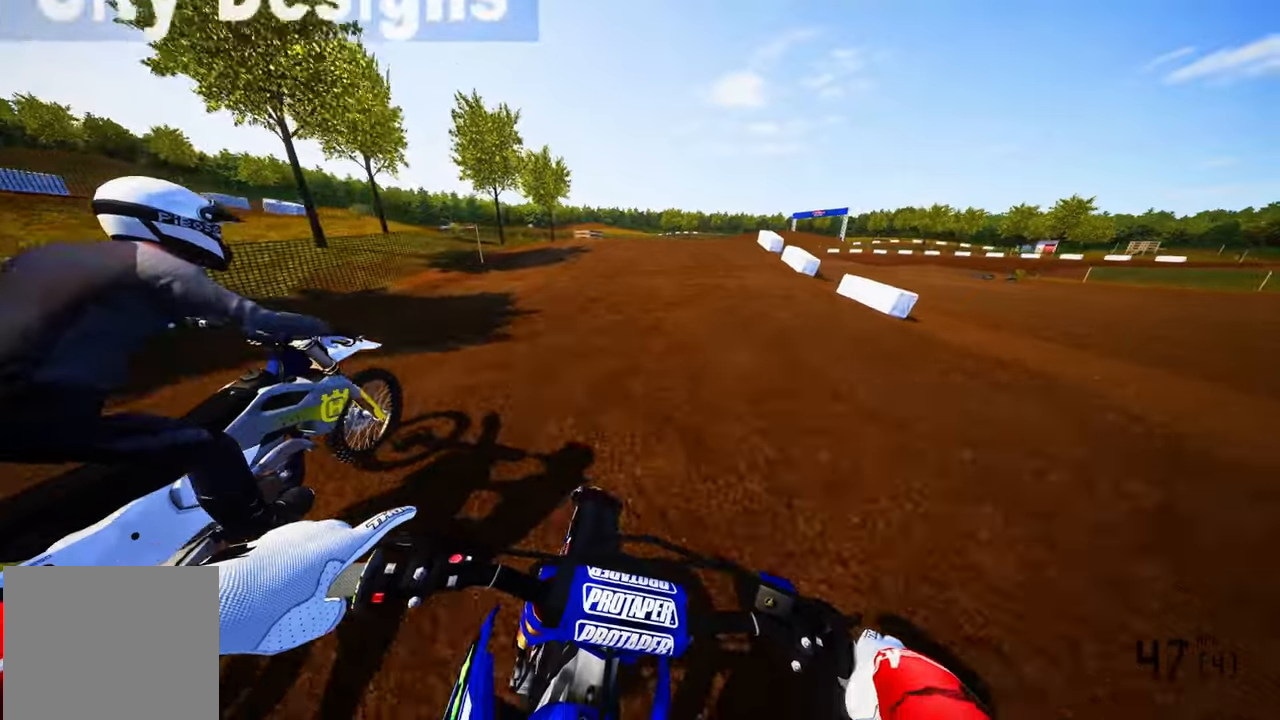
{"dt_ms": 500, "buttons": ["R2"], "left_stick": "up-right", "right_stick": "down-left", "events": [[117, "L2", "down"], [167, "R3", "down"], [183, "L2", "up"], [183, "left_stick", "up-right"], [267, "R3", "up"], [417, "R2", "down"]]}
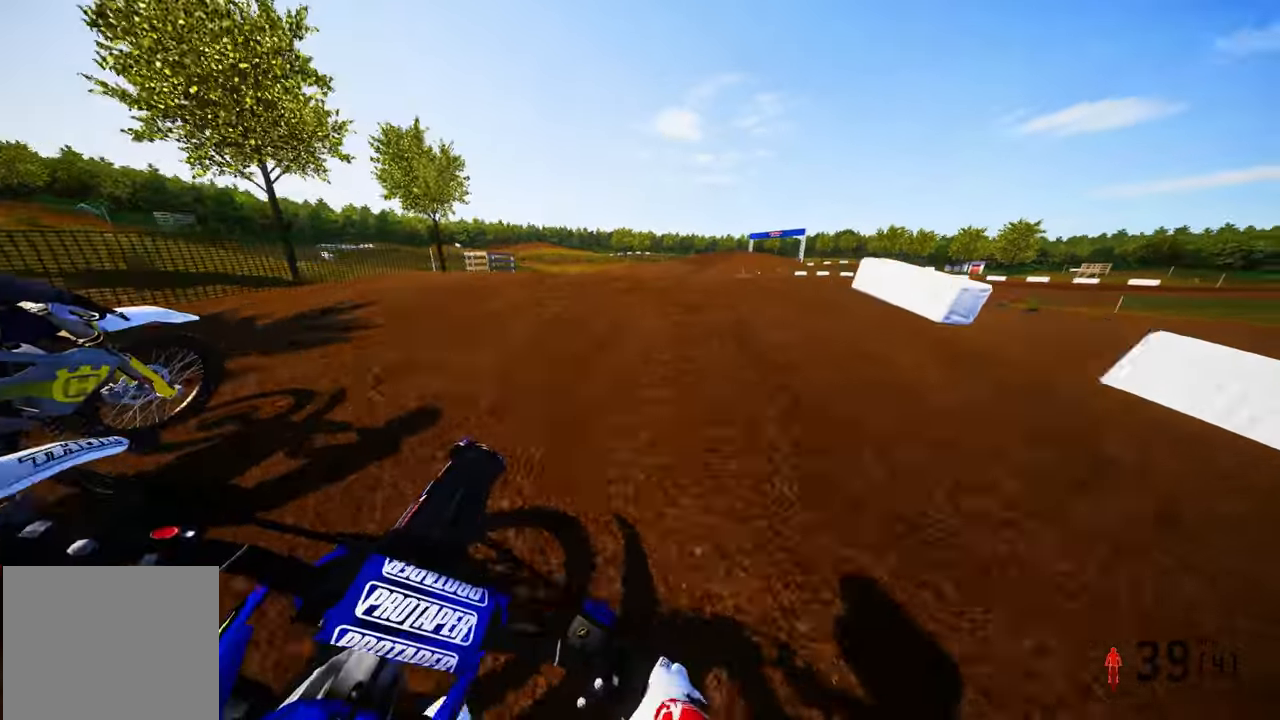
{"dt_ms": 500, "buttons": ["R2"], "left_stick": "up-right", "right_stick": "center", "events": [[333, "right_stick", "center"]]}
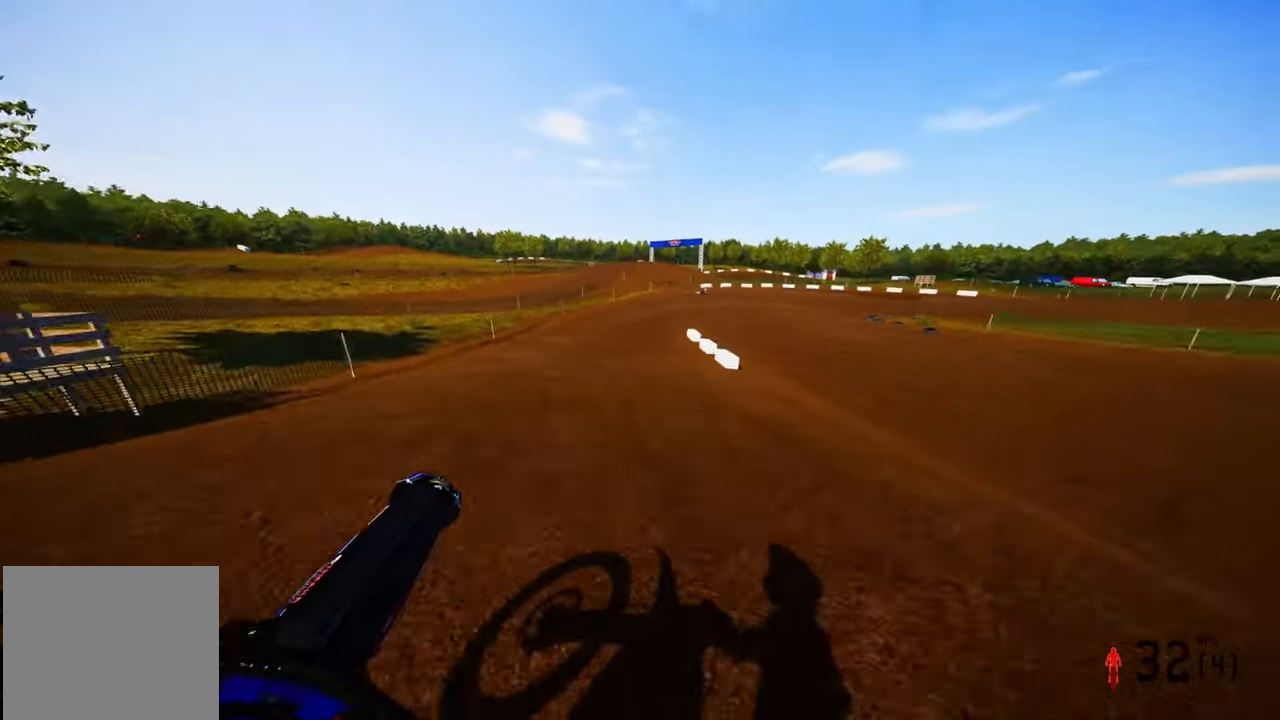
{"dt_ms": 500, "buttons": ["R2"], "left_stick": "left", "right_stick": "up", "events": [[67, "left_stick", "center"], [83, "right_stick", "up"], [117, "left_stick", "left"]]}